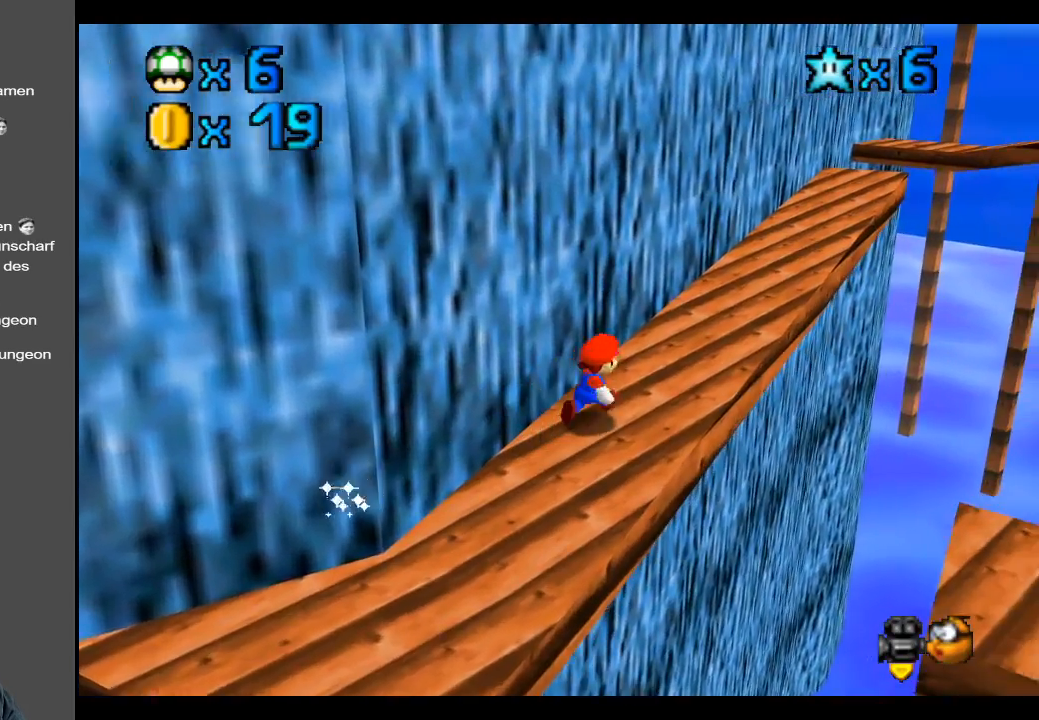
Gameplay with a controller (Xbox layout); each line is a JSON object with the inputs held at the frame after it. "events" lists button and stick changes between this image and that frame as [ms after this image, input, new state], when the widget could be followed in between. Not read: L3 R3.
{"buttons": [], "left_stick": "up-right", "right_stick": "center", "events": [[367, "Y", "down"], [500, "Y", "up"]]}
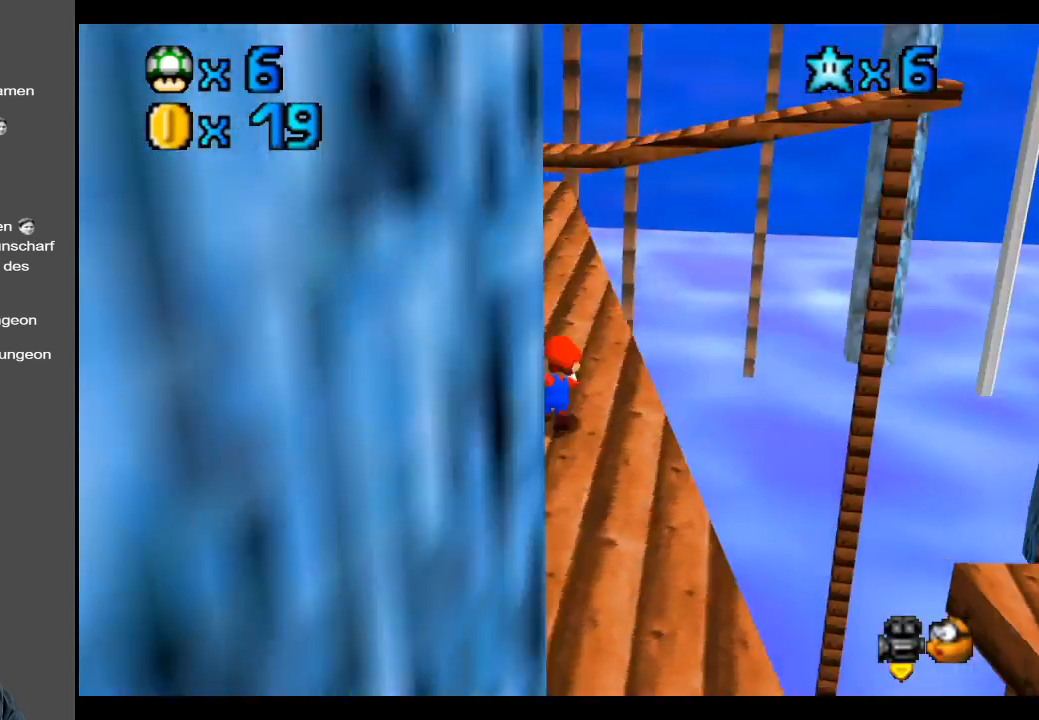
{"buttons": [], "left_stick": "up-left", "right_stick": "center", "events": [[117, "left_stick", "up"], [217, "left_stick", "up-left"]]}
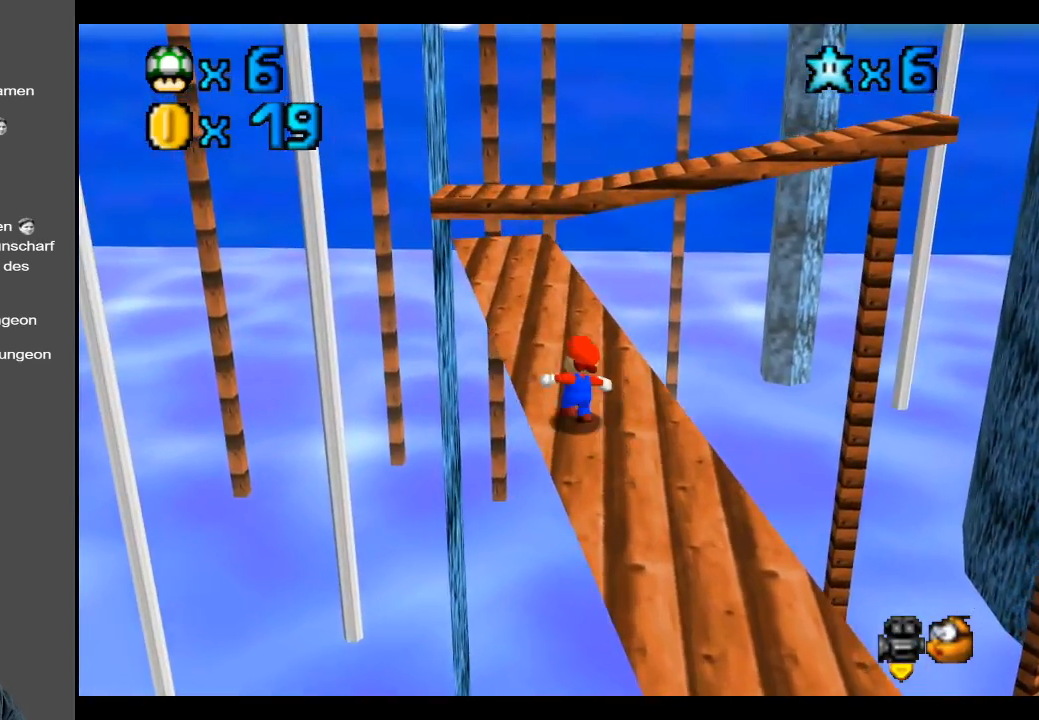
{"buttons": [], "left_stick": "up", "right_stick": "center", "events": [[67, "left_stick", "up"]]}
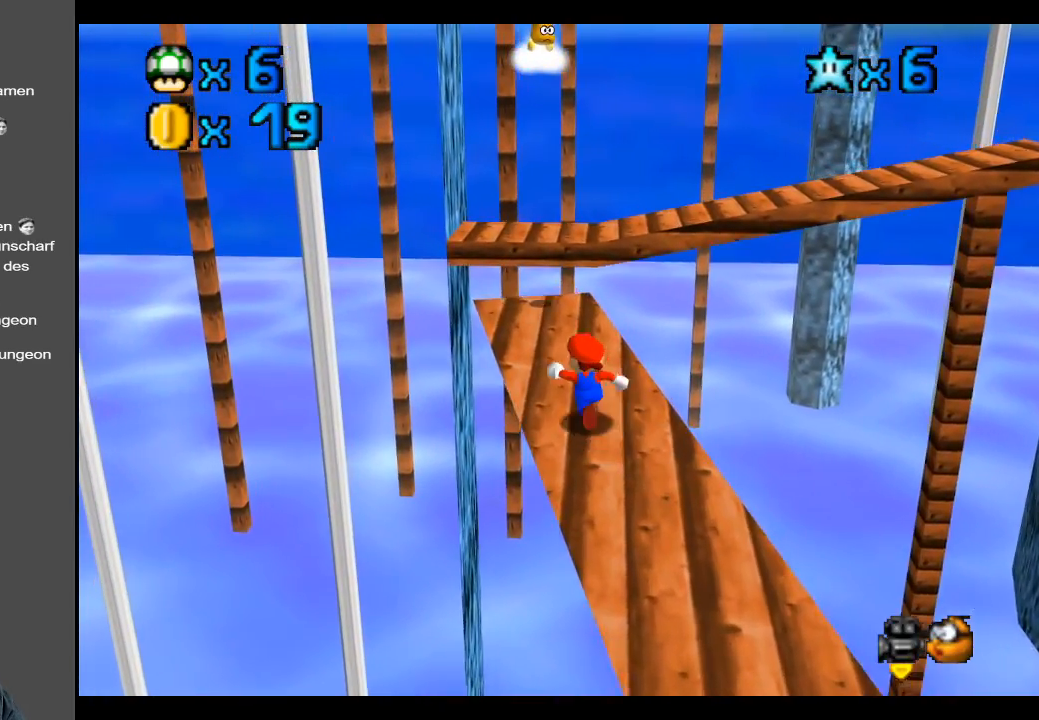
{"buttons": [], "left_stick": "center", "right_stick": "center", "events": [[200, "left_stick", "center"]]}
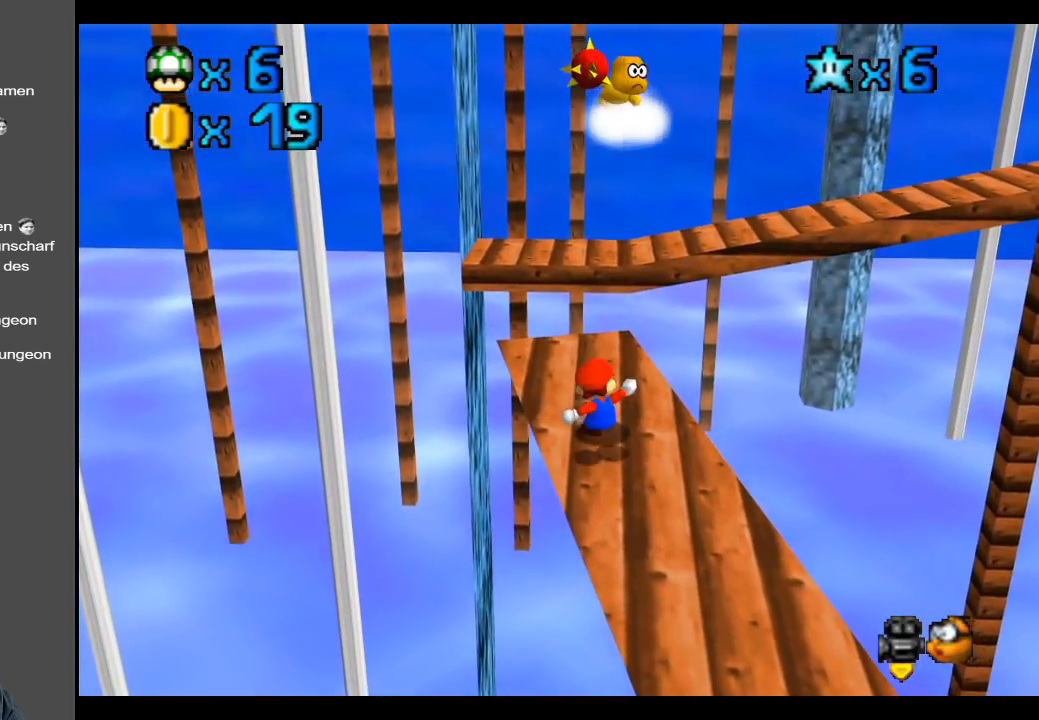
{"buttons": [], "left_stick": "down-right", "right_stick": "center", "events": [[150, "left_stick", "down"], [483, "left_stick", "down-right"]]}
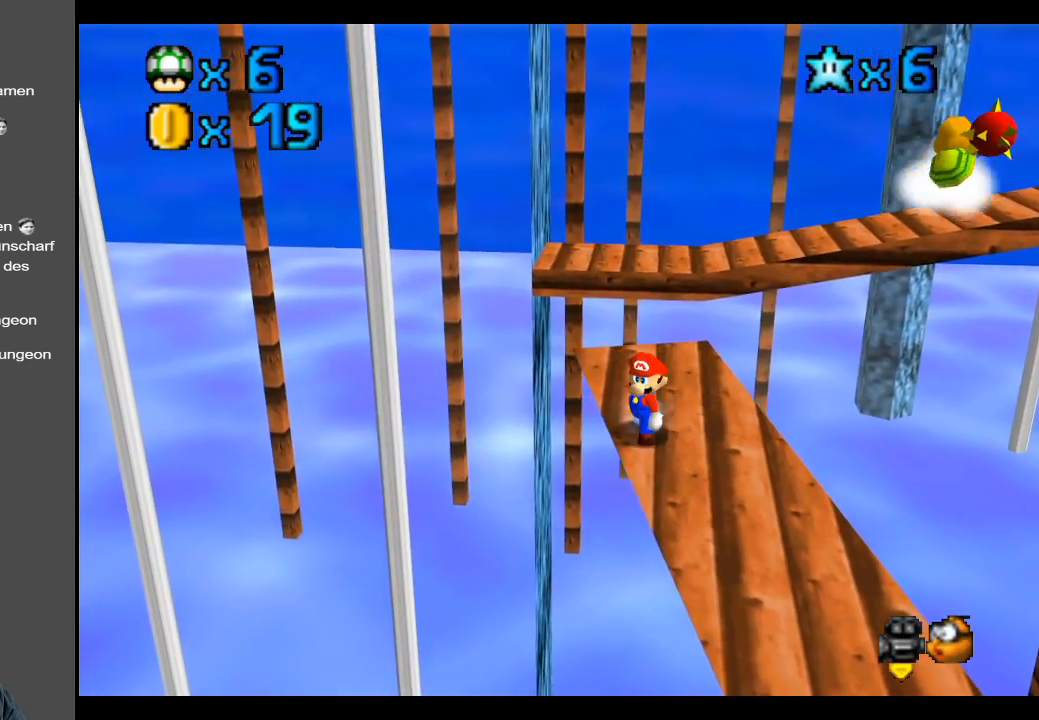
{"buttons": [], "left_stick": "down-right", "right_stick": "center", "events": []}
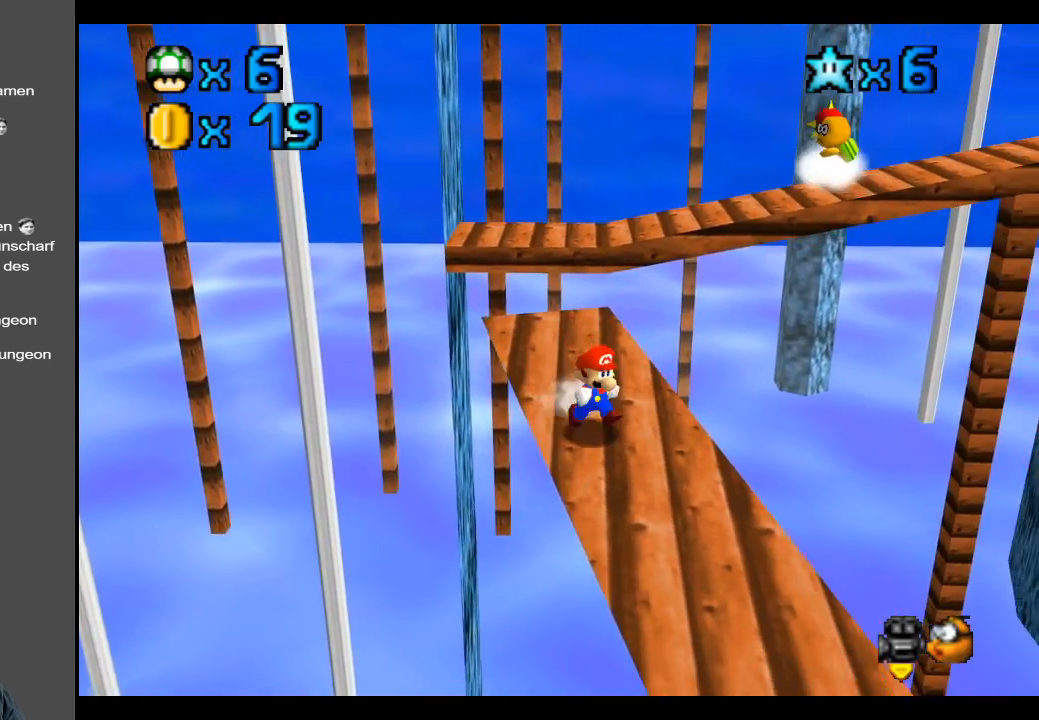
{"buttons": [], "left_stick": "center", "right_stick": "center", "events": [[500, "left_stick", "center"]]}
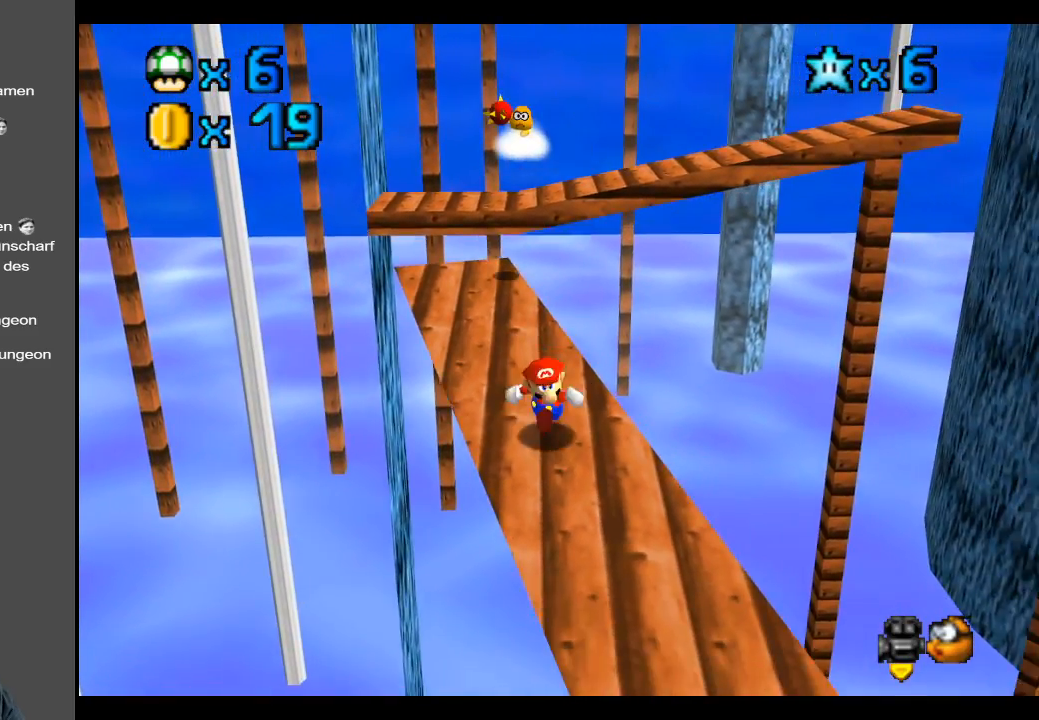
{"buttons": [], "left_stick": "down-right", "right_stick": "center", "events": [[17, "left_stick", "up"], [83, "left_stick", "up-left"], [100, "A", "down"], [300, "left_stick", "center"], [350, "A", "up"], [367, "left_stick", "down-right"]]}
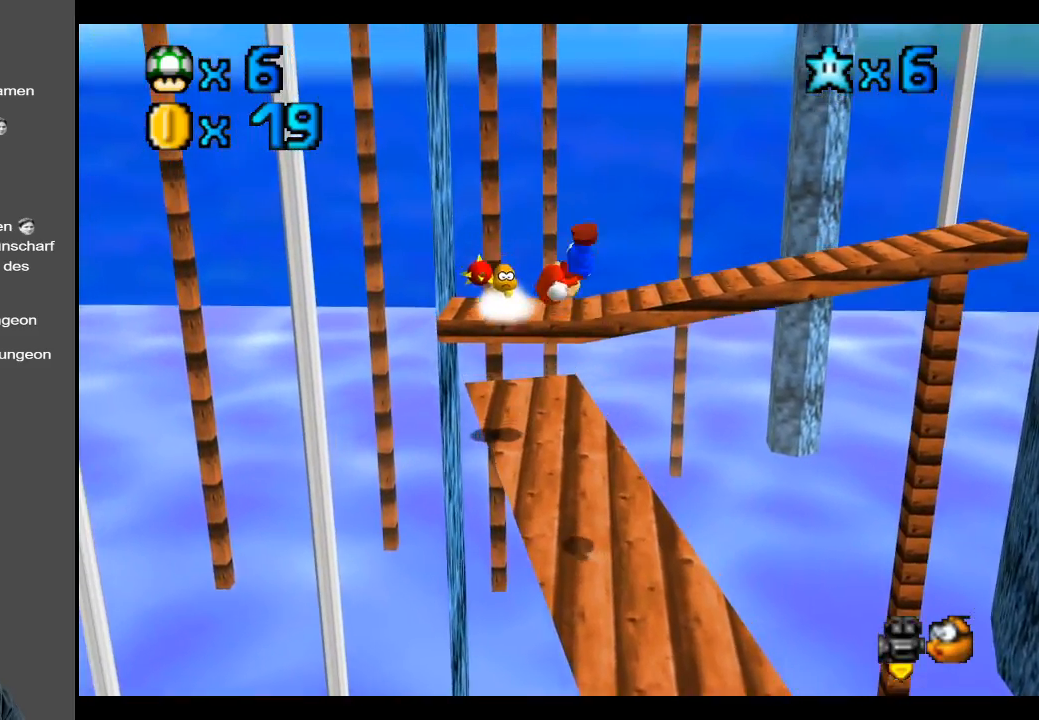
{"buttons": [], "left_stick": "up-left", "right_stick": "center", "events": [[250, "left_stick", "up"], [350, "left_stick", "up-left"]]}
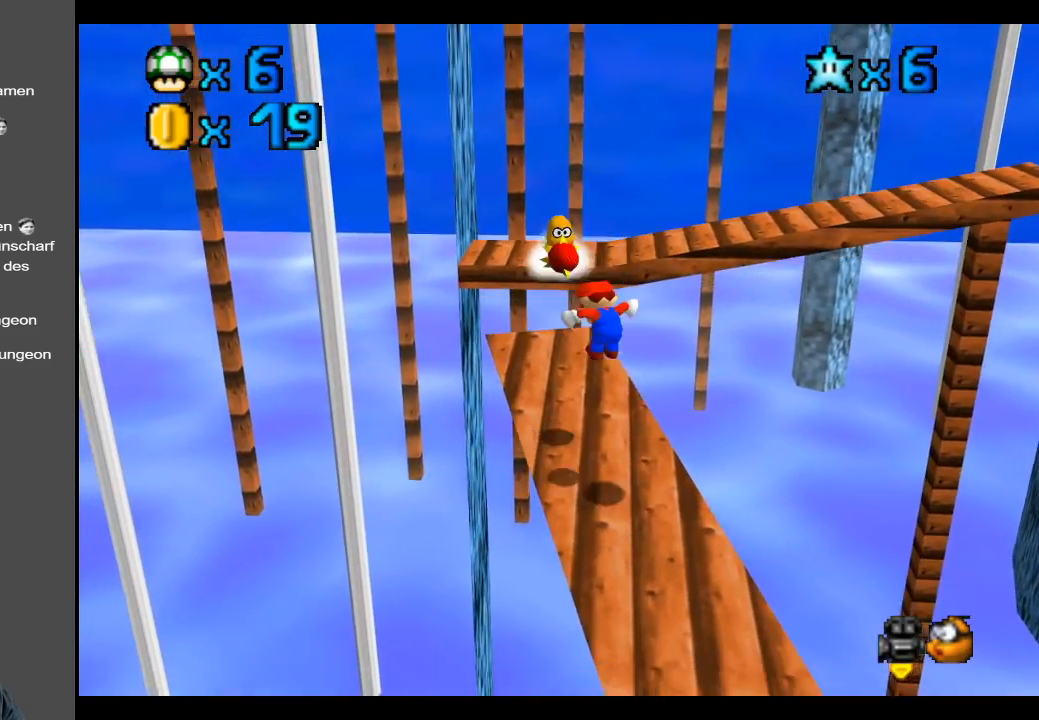
{"buttons": ["A"], "left_stick": "center", "right_stick": "center", "events": [[83, "A", "down"], [150, "left_stick", "down"], [233, "A", "up"], [300, "A", "down"], [317, "left_stick", "center"]]}
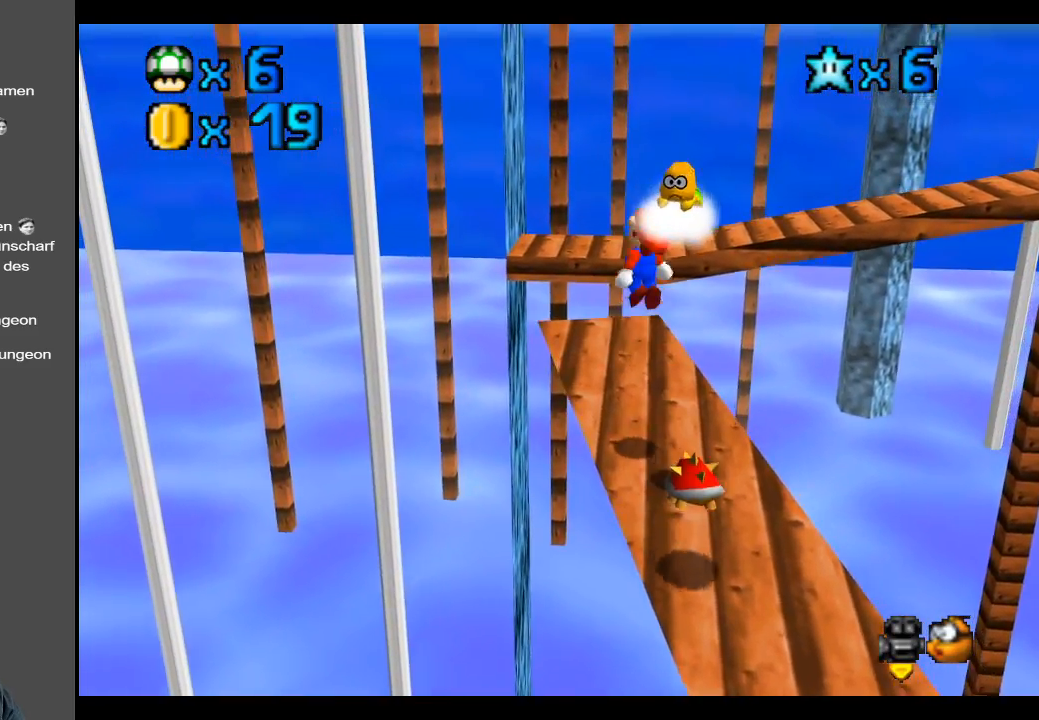
{"buttons": ["A"], "left_stick": "down", "right_stick": "center", "events": [[83, "left_stick", "down-right"], [300, "left_stick", "down"]]}
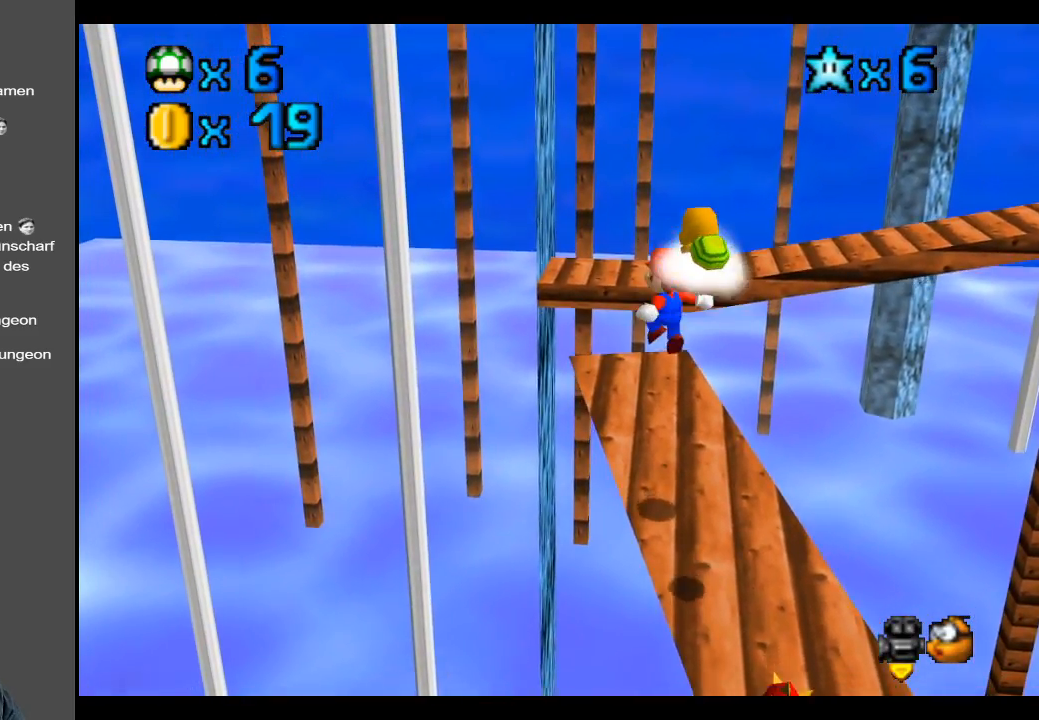
{"buttons": [], "left_stick": "up-left", "right_stick": "center", "events": [[100, "X", "down"], [267, "left_stick", "center"], [350, "X", "up"], [350, "left_stick", "up-left"], [433, "A", "up"]]}
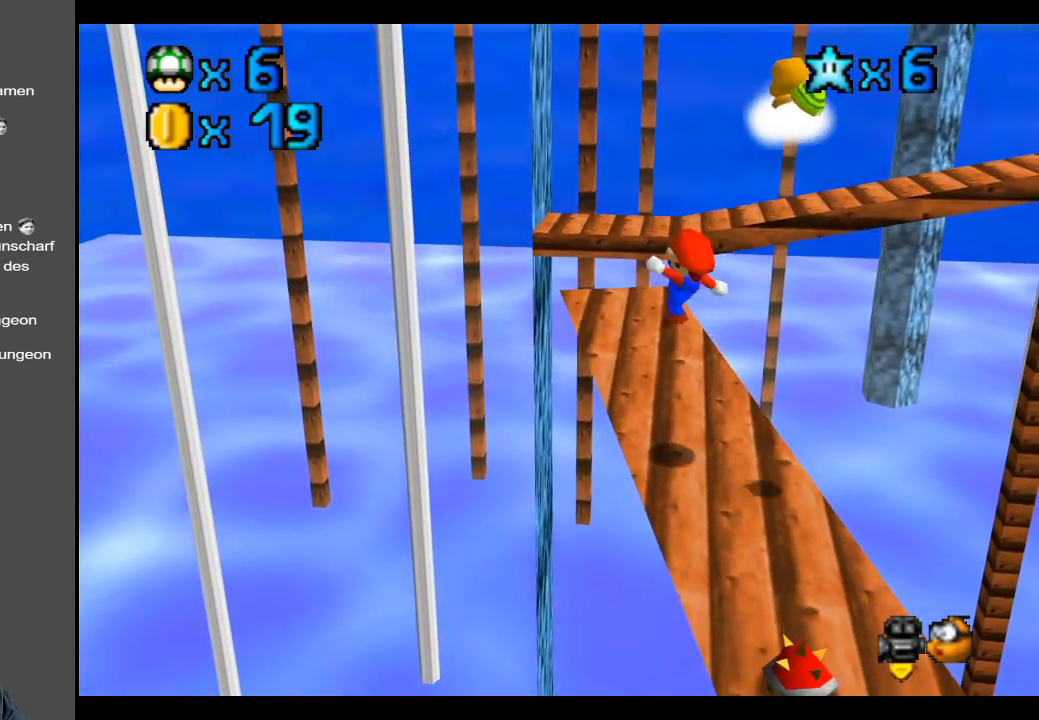
{"buttons": [], "left_stick": "up", "right_stick": "center", "events": [[100, "left_stick", "center"], [283, "left_stick", "up"]]}
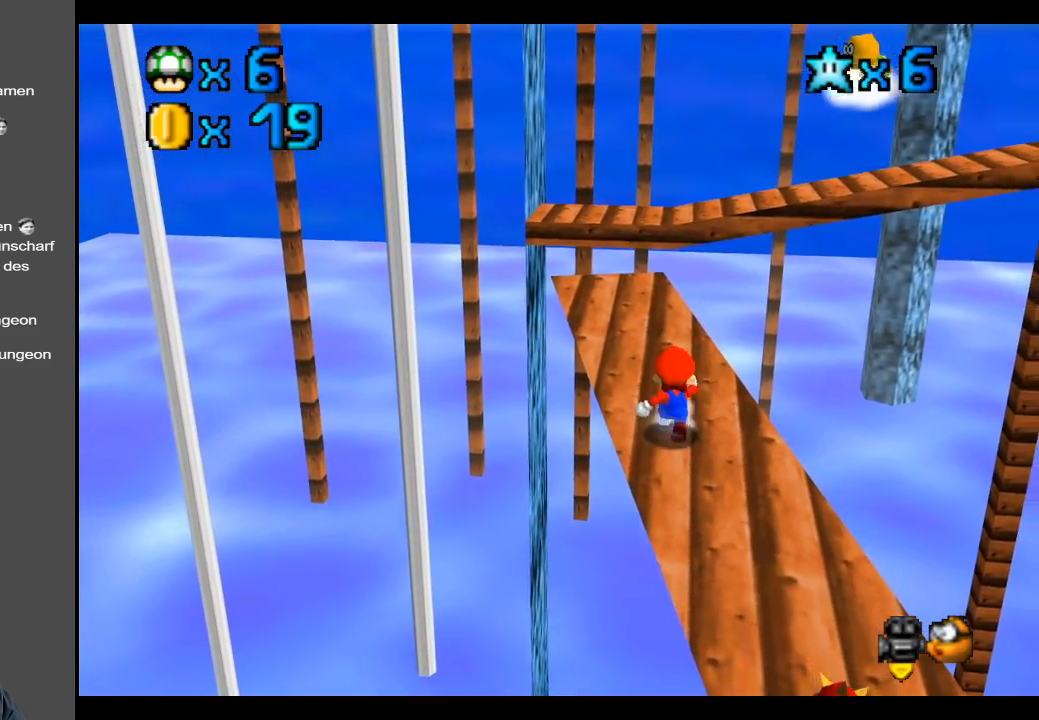
{"buttons": [], "left_stick": "center", "right_stick": "center", "events": [[83, "left_stick", "center"], [250, "left_stick", "up-left"], [383, "A", "down"], [433, "A", "up"], [450, "left_stick", "center"]]}
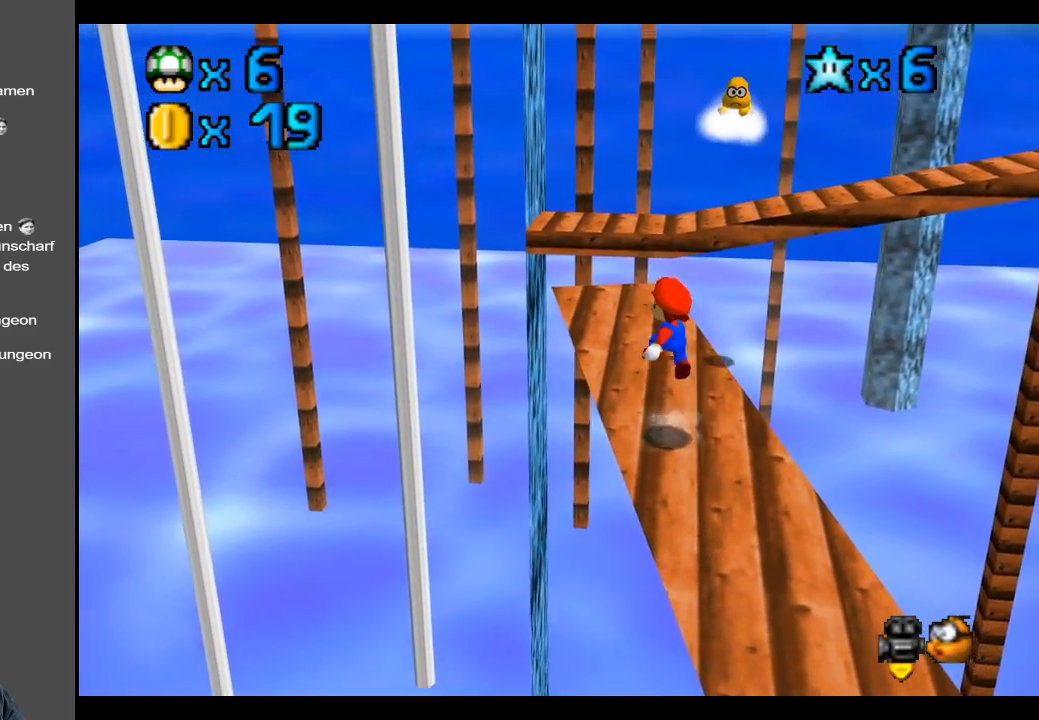
{"buttons": ["A"], "left_stick": "up", "right_stick": "center", "events": [[100, "left_stick", "up"], [417, "A", "down"]]}
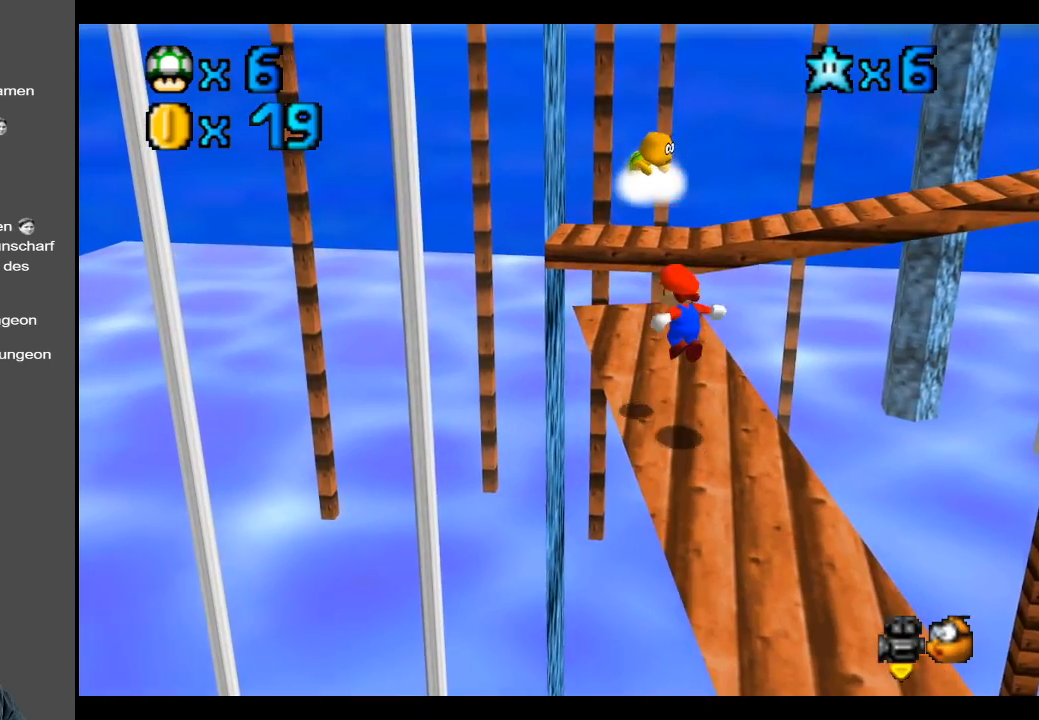
{"buttons": [], "left_stick": "down-right", "right_stick": "center", "events": [[83, "A", "up"], [150, "left_stick", "center"], [233, "left_stick", "down-right"]]}
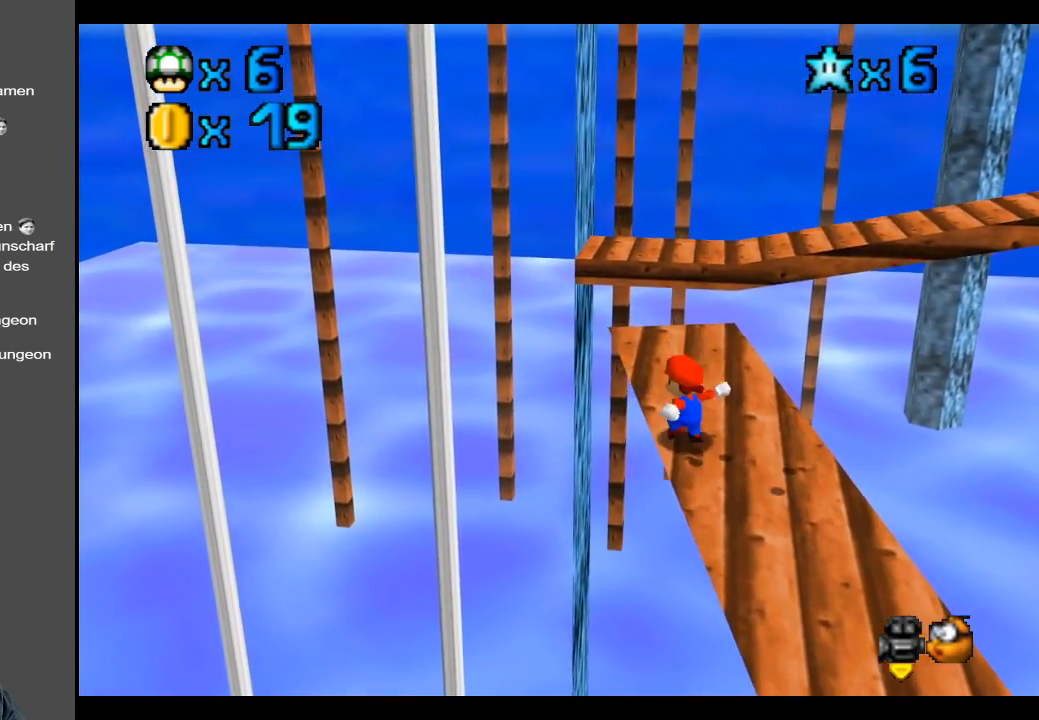
{"buttons": [], "left_stick": "down-right", "right_stick": "center", "events": [[117, "A", "down"], [417, "A", "up"]]}
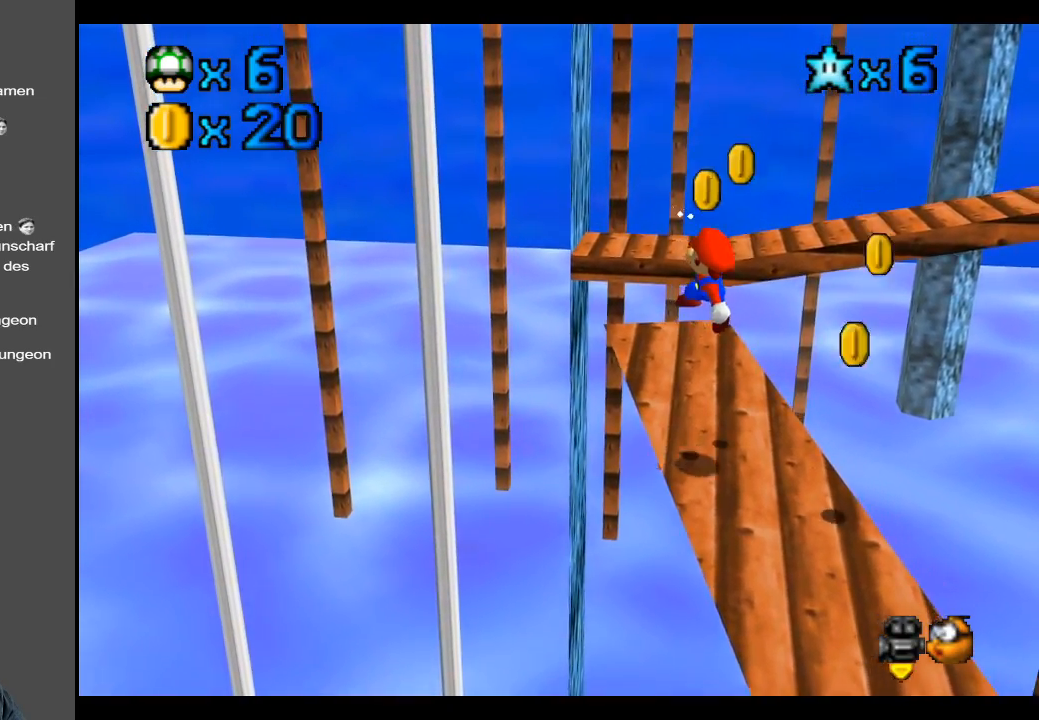
{"buttons": [], "left_stick": "left", "right_stick": "center", "events": [[50, "left_stick", "right"], [317, "left_stick", "left"]]}
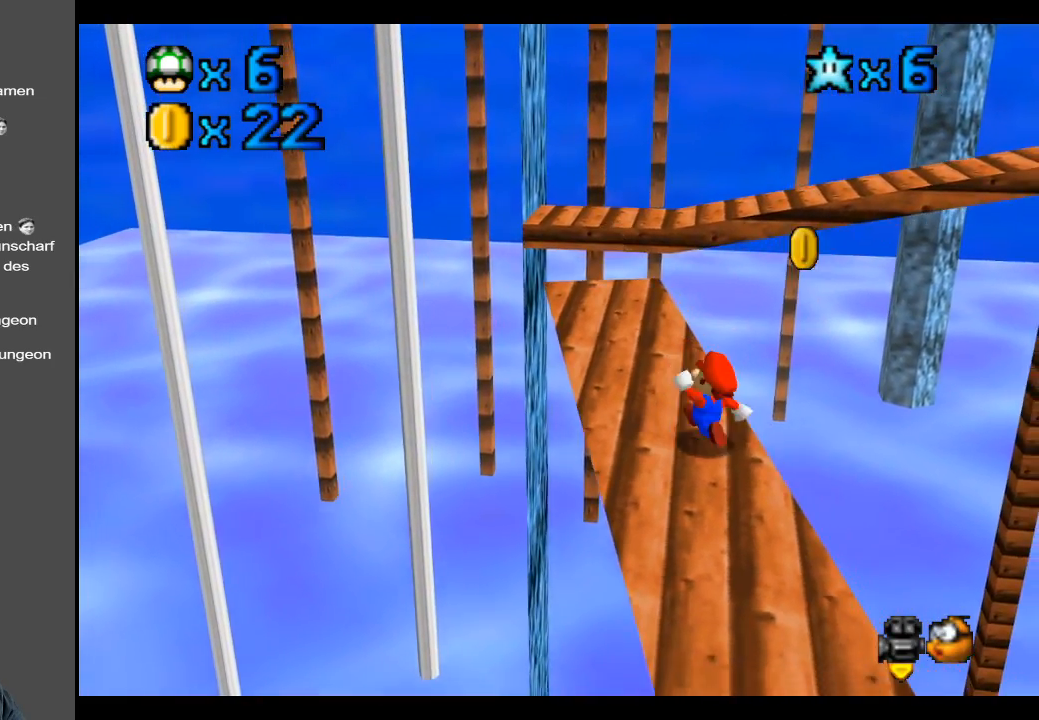
{"buttons": [], "left_stick": "left", "right_stick": "center", "events": [[117, "left_stick", "center"], [283, "left_stick", "left"], [317, "A", "down"], [483, "A", "up"]]}
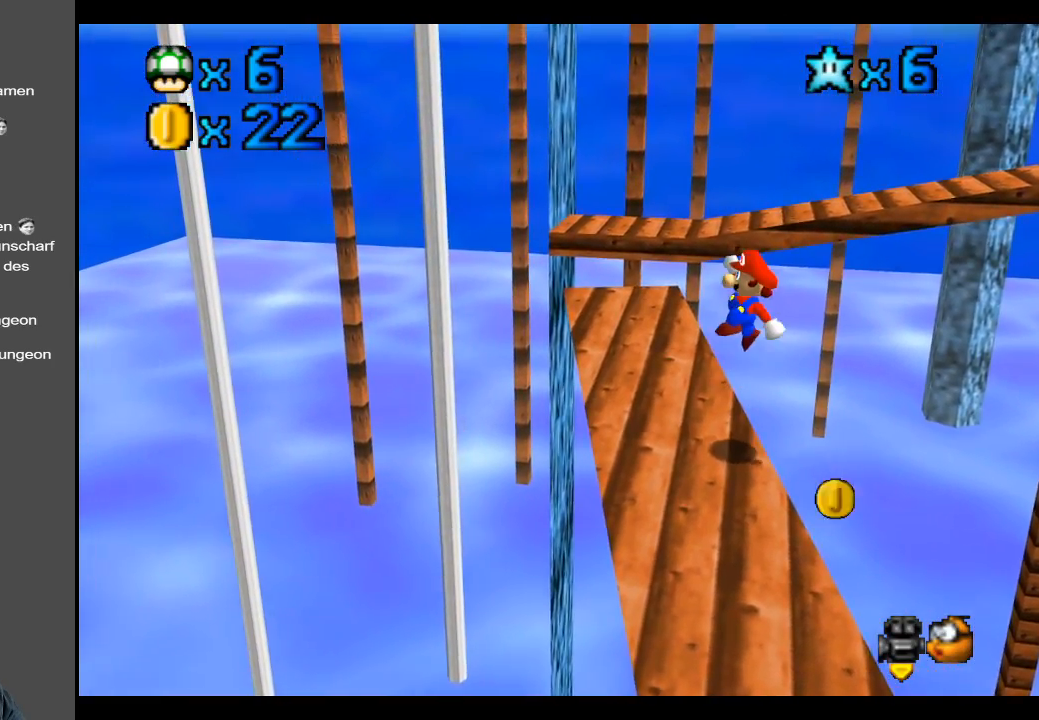
{"buttons": [], "left_stick": "up-left", "right_stick": "center", "events": [[150, "left_stick", "center"], [467, "left_stick", "up-left"]]}
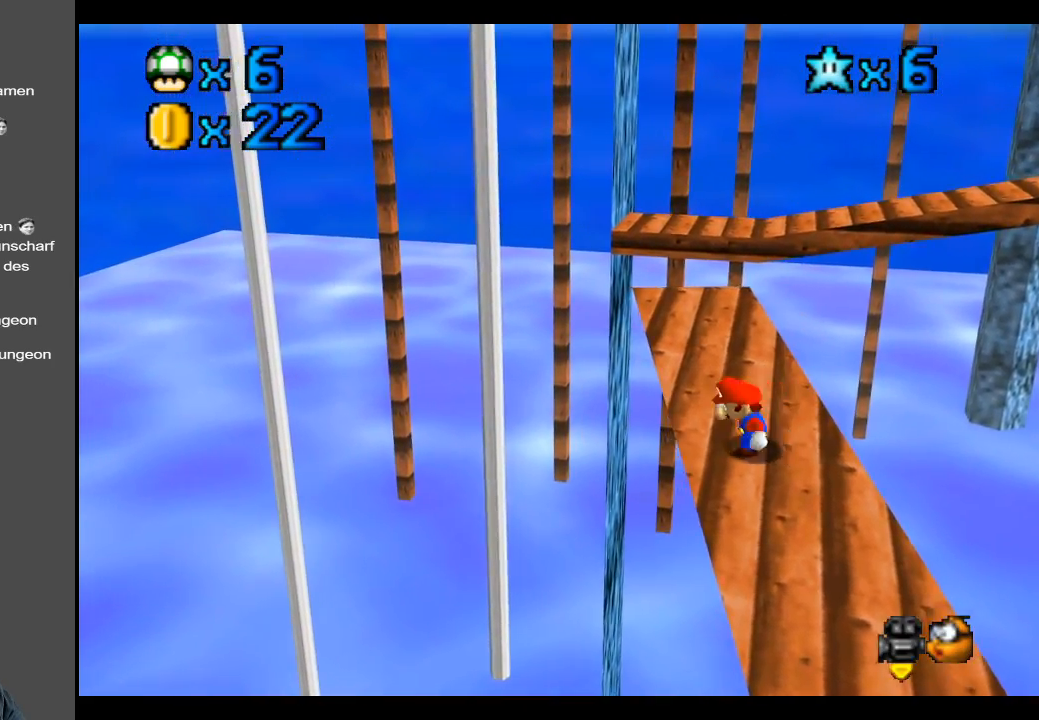
{"buttons": [], "left_stick": "up", "right_stick": "center", "events": [[300, "left_stick", "up"]]}
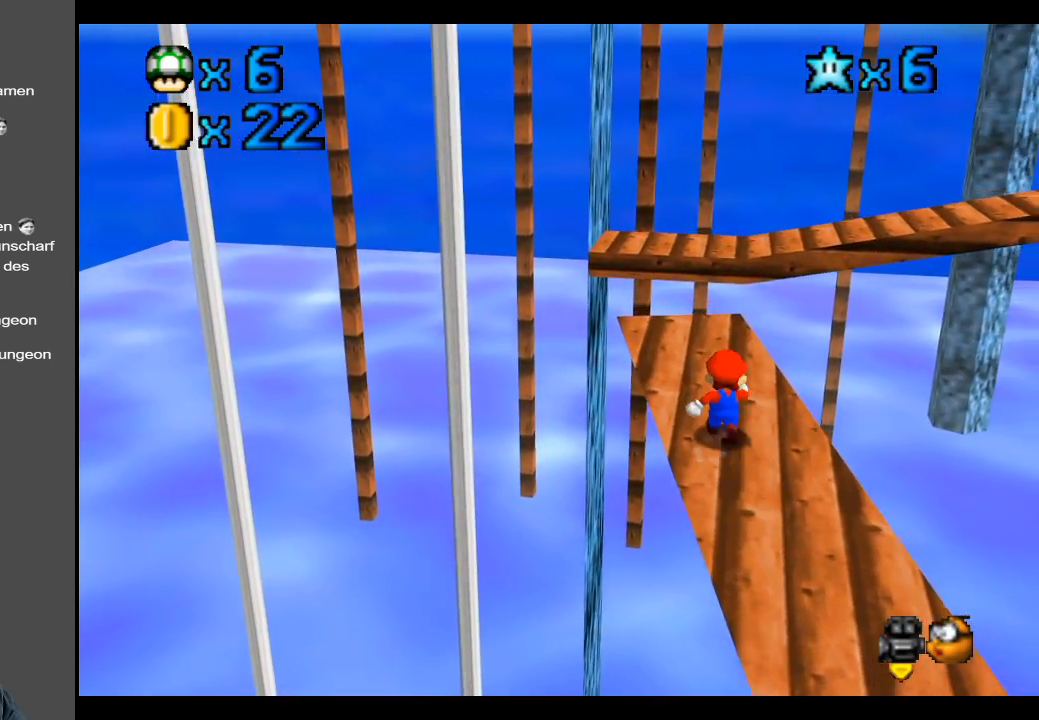
{"buttons": [], "left_stick": "up", "right_stick": "center", "events": []}
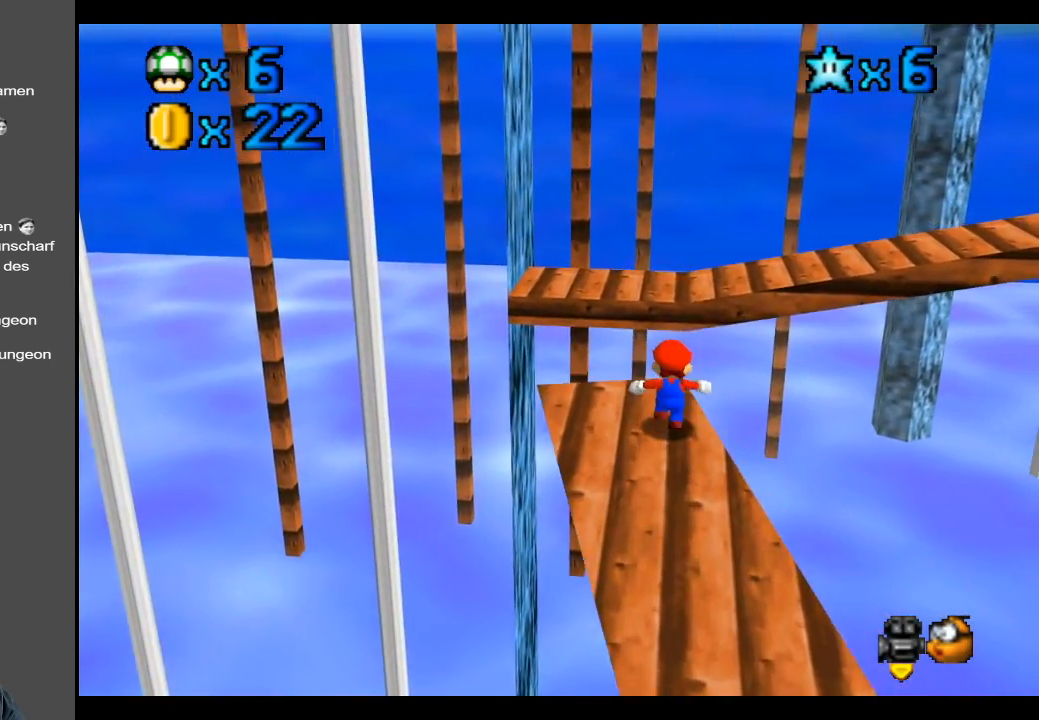
{"buttons": ["A"], "left_stick": "up-left", "right_stick": "center", "events": [[17, "left_stick", "up-left"], [50, "A", "down"]]}
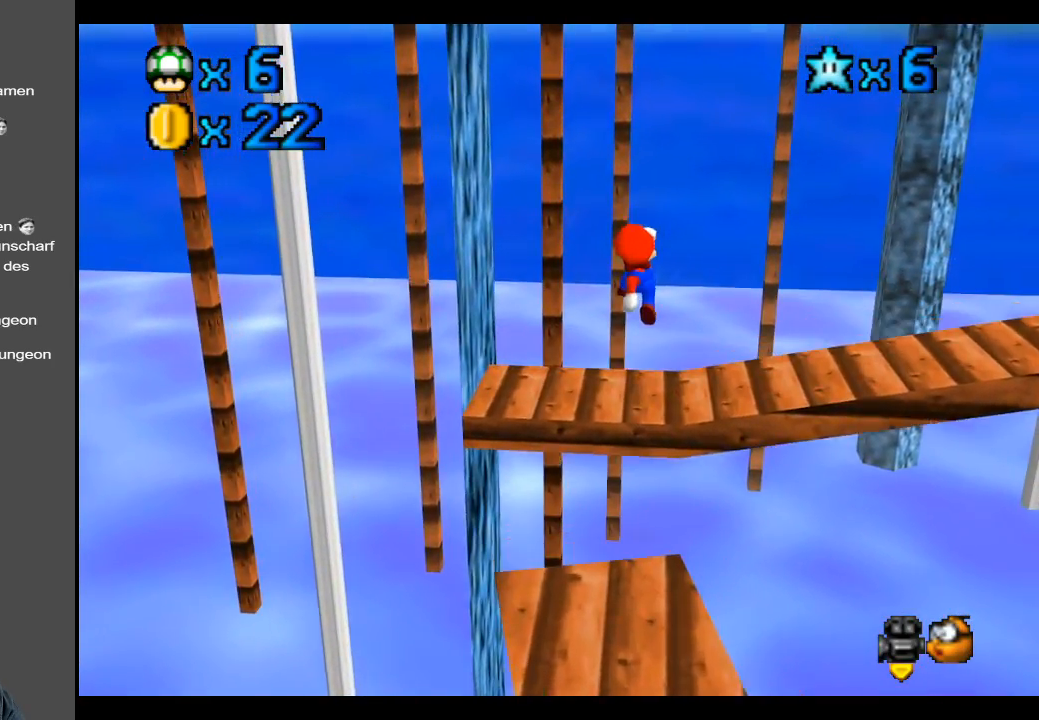
{"buttons": ["A"], "left_stick": "down", "right_stick": "center", "events": [[50, "left_stick", "center"], [100, "A", "up"], [133, "left_stick", "down"], [417, "A", "down"]]}
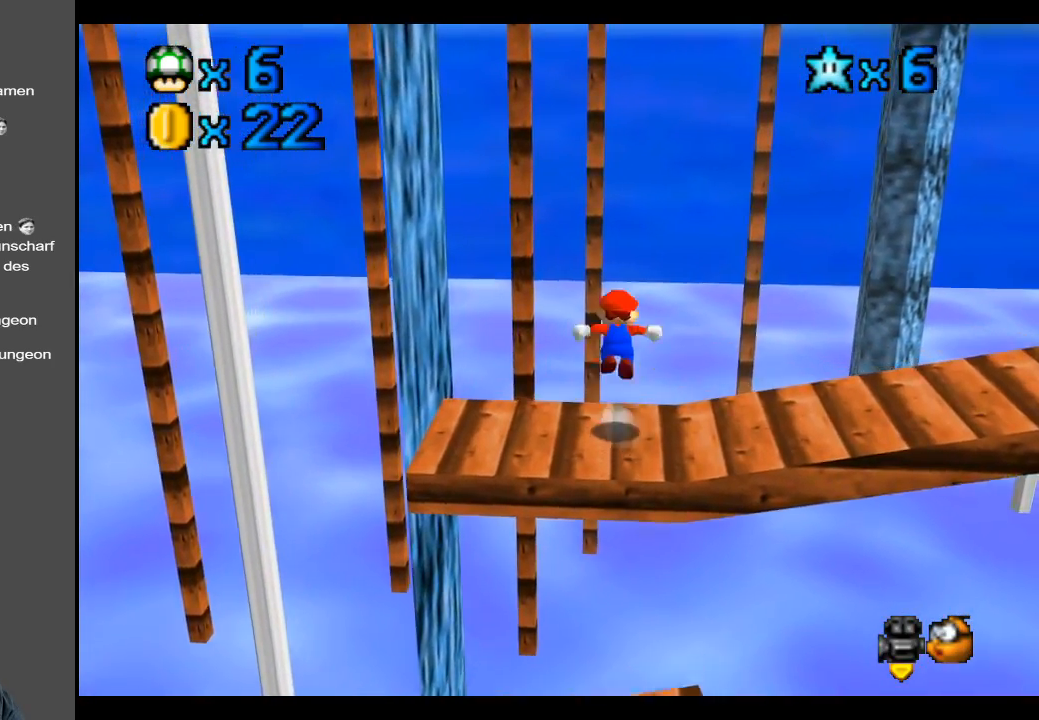
{"buttons": [], "left_stick": "center", "right_stick": "center", "events": [[183, "A", "up"], [300, "left_stick", "center"], [350, "Y", "down"], [483, "Y", "up"]]}
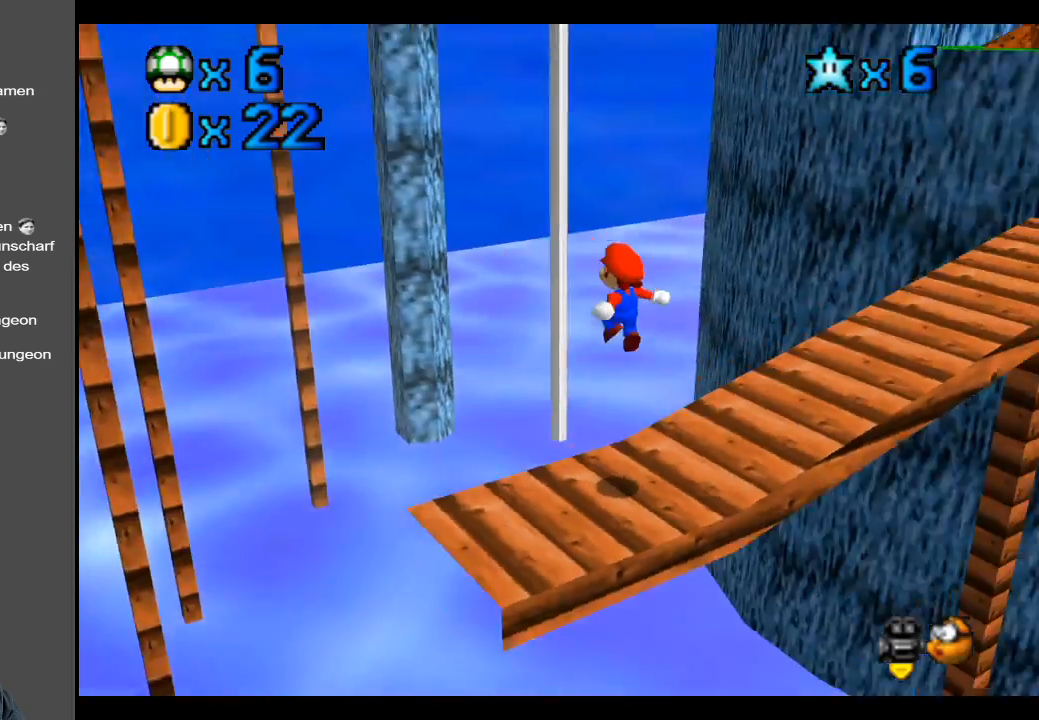
{"buttons": [], "left_stick": "center", "right_stick": "center", "events": [[50, "Y", "down"], [167, "Y", "up"], [250, "Y", "down"], [350, "Y", "up"]]}
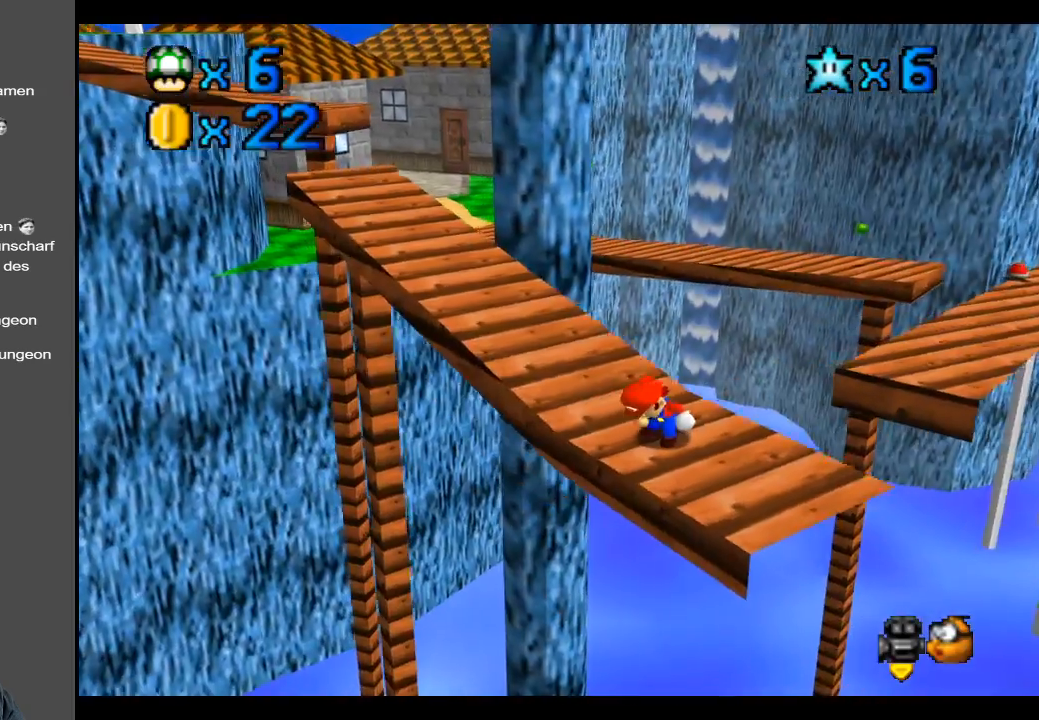
{"buttons": [], "left_stick": "up-left", "right_stick": "center", "events": [[83, "left_stick", "up-left"]]}